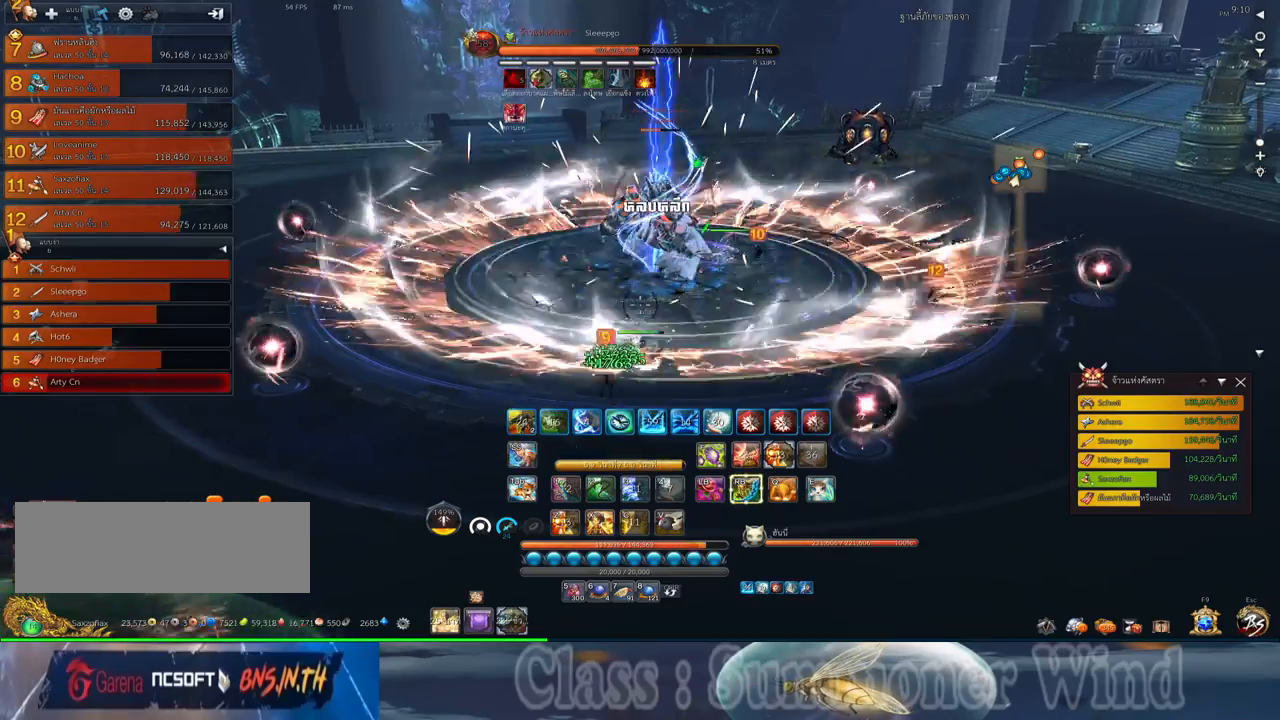
Gameplay with keyboard and mouse; each line is a JSON object with the keys and mouse buttons held at the frame after it. "events" lists presses ("down") and releases ("up") of "1", "2", "3", "4", "5", "a", "alt", "c", "ctrl", "d", "e", "f", "q", "r", "s", "shift", "space", "tab", "v", "w", "x", "z", "mouse_left", "mouse_middle", "mouse_right", "mouse_wheel_up" and "mouse_wheel_down" between this image and that frame as [ms after this image, input, new state], when the widget could be followed in between. "mouse_left", "mouse_middle", "mouse_right", "mouse_wheel_up", "mouse_wheel_down" = the "left", "middle", "right", "wheel_up", "wheel_down" buttons of the "mouse" list. No other keys are recorded. Not read: mouse_move.
{"keys": ["d", "s"], "mouse": [], "events": [[17, "d", "up"], [150, "space", "up"], [333, "d", "down"], [400, "mouse_left", "down"], [433, "mouse_left", "up"], [433, "mouse_right", "down"], [467, "f", "down"], [467, "mouse_right", "up"], [500, "f", "up"]]}
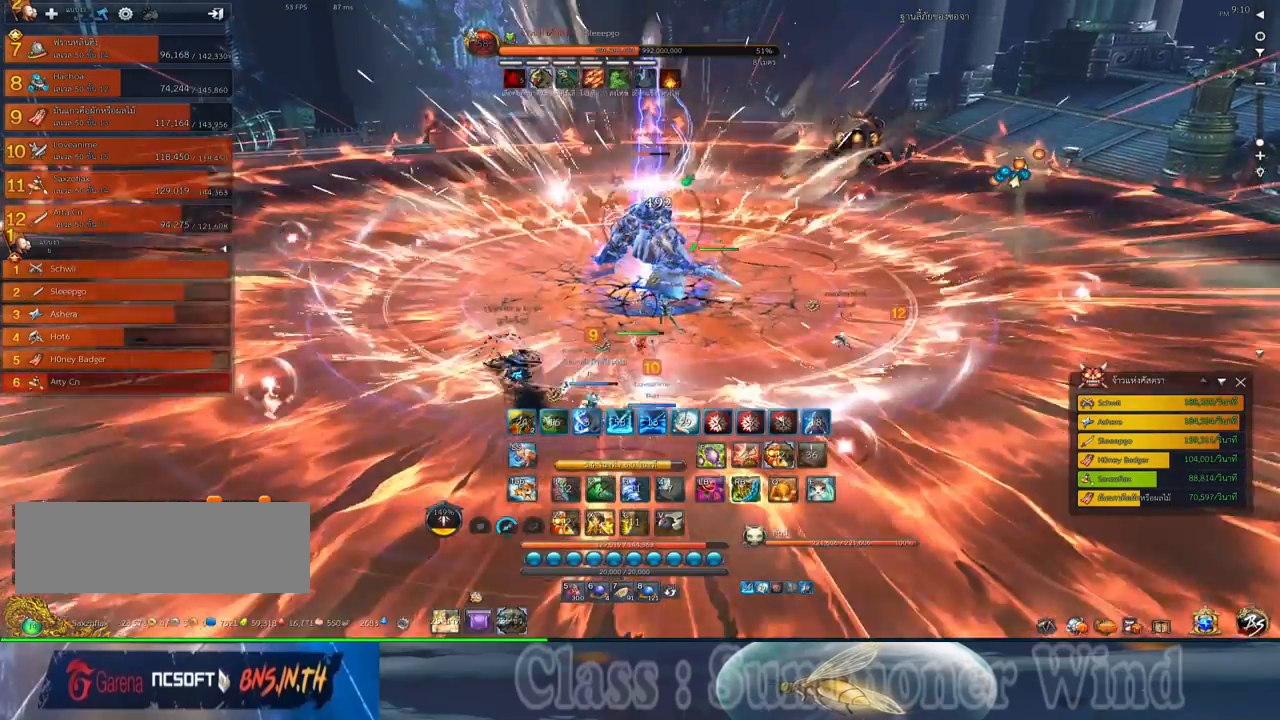
{"keys": [], "mouse": [], "events": [[67, "f", "down"], [100, "f", "up"], [167, "mouse_left", "down"], [217, "d", "up"], [217, "mouse_left", "up"], [217, "mouse_right", "down"], [250, "f", "down"], [250, "mouse_right", "up"], [283, "f", "up"], [283, "mouse_left", "down"], [317, "mouse_left", "up"], [317, "mouse_right", "down"], [350, "f", "down"], [350, "mouse_right", "up"], [383, "f", "up"], [417, "s", "up"], [450, "mouse_left", "down"], [483, "mouse_left", "up"]]}
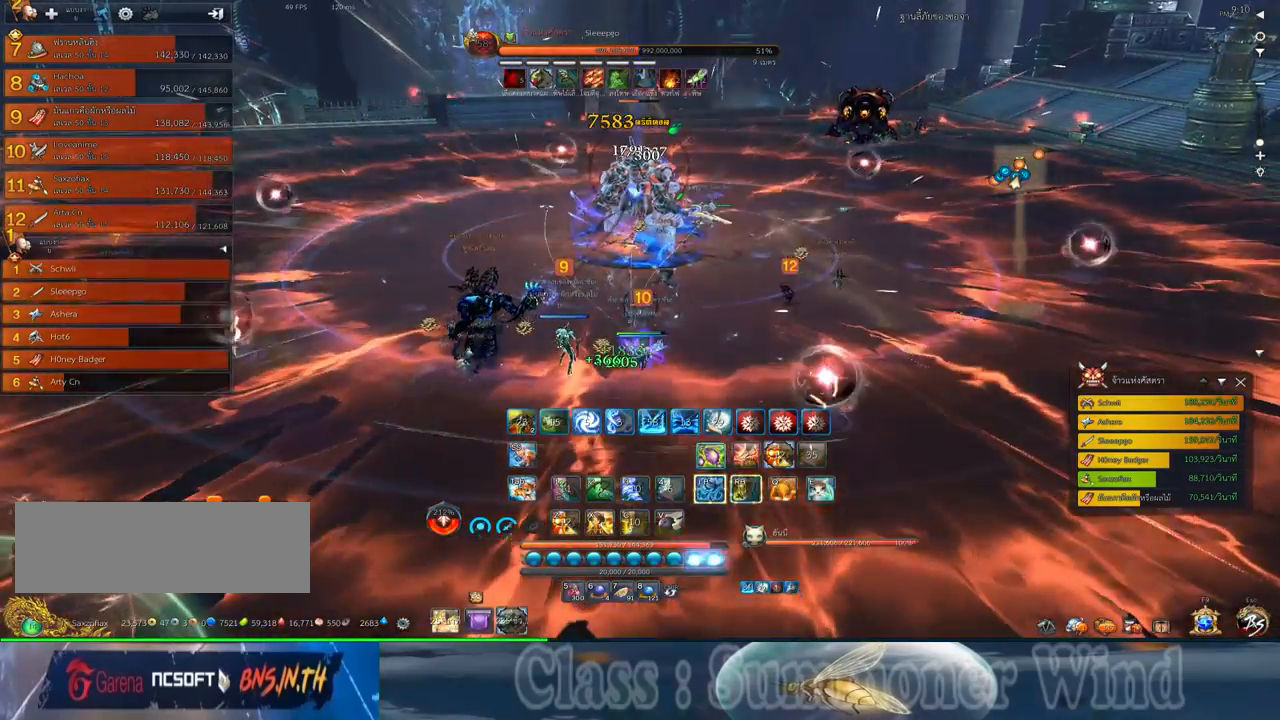
{"keys": [], "mouse": ["right"], "events": [[67, "mouse_left", "down"], [100, "mouse_left", "up"], [100, "mouse_right", "down"], [100, "z", "down"], [133, "f", "down"], [133, "mouse_right", "up"], [133, "z", "up"], [167, "f", "up"], [167, "mouse_left", "down"], [200, "mouse_left", "up"], [200, "mouse_right", "down"], [233, "f", "down"], [233, "mouse_right", "up"], [233, "z", "down"], [267, "f", "up"], [300, "z", "up"], [333, "mouse_left", "down"], [367, "mouse_left", "up"], [400, "z", "down"], [450, "mouse_left", "down"], [483, "mouse_left", "up"], [483, "mouse_right", "down"], [483, "z", "up"]]}
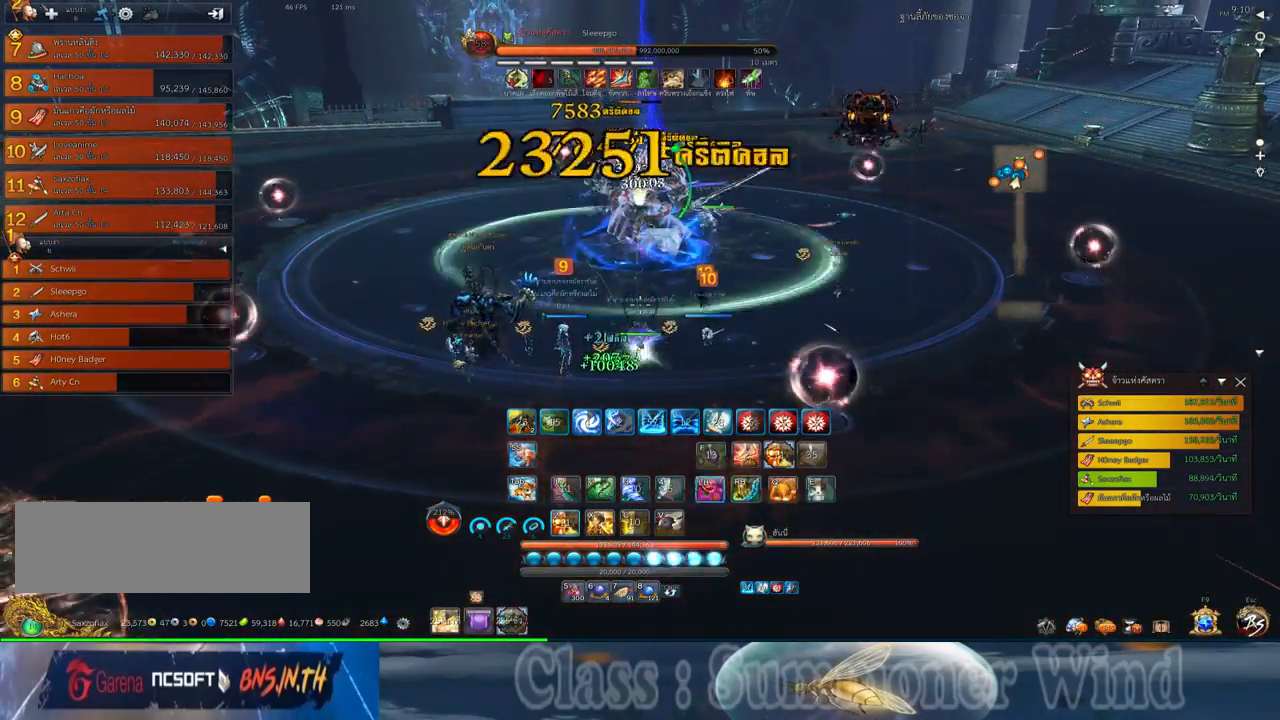
{"keys": ["d", "f"], "mouse": [], "events": [[17, "f", "down"], [17, "mouse_right", "up"], [50, "f", "up"], [83, "mouse_right", "down"], [117, "f", "down"], [117, "mouse_right", "up"], [150, "f", "up"], [217, "mouse_left", "down"], [250, "mouse_left", "up"], [250, "mouse_right", "down"], [300, "mouse_right", "up"], [333, "mouse_left", "down"], [367, "mouse_left", "up"], [367, "mouse_right", "down"], [400, "f", "down"], [400, "mouse_right", "up"], [433, "f", "up"], [467, "mouse_right", "down"], [500, "d", "down"], [500, "f", "down"], [500, "mouse_right", "up"]]}
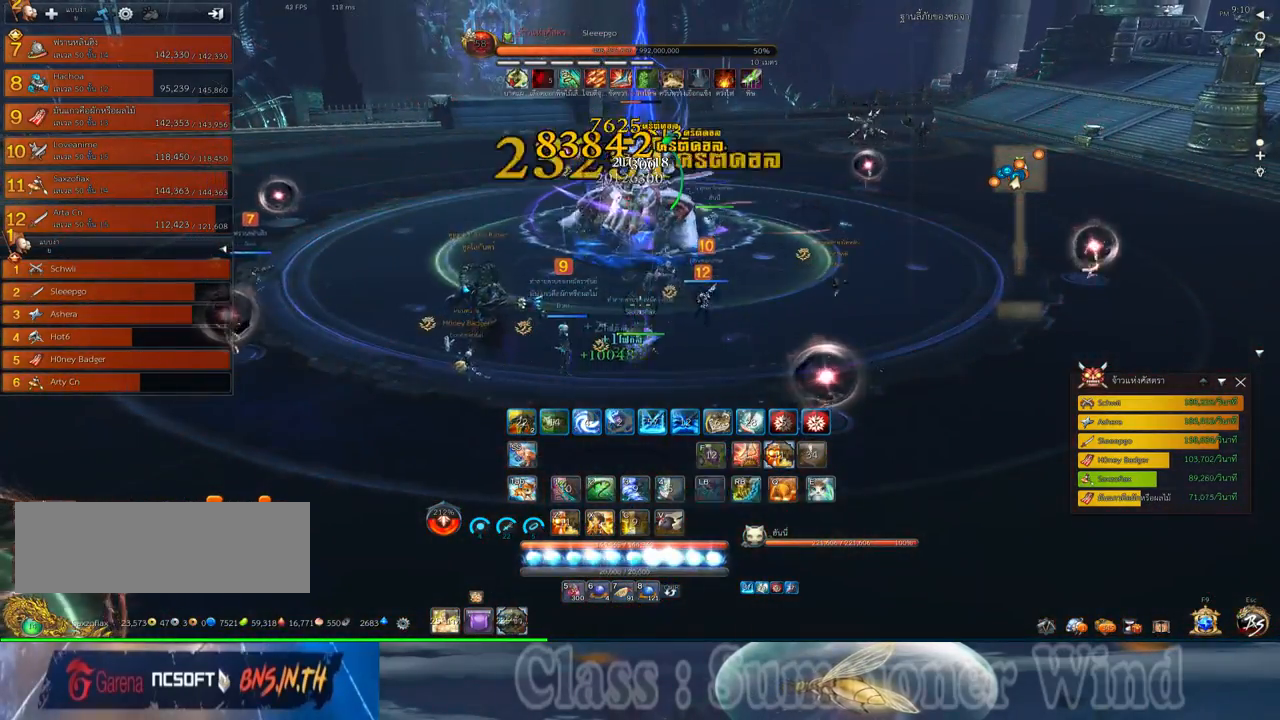
{"keys": [], "mouse": ["left"], "events": [[33, "f", "up"], [67, "2", "down"], [100, "mouse_left", "down"], [150, "2", "up"], [150, "d", "up"], [150, "mouse_left", "up"], [150, "mouse_right", "down"], [183, "mouse_right", "up"], [217, "mouse_left", "down"], [233, "2", "down"], [233, "mouse_left", "up"], [233, "mouse_right", "down"], [283, "f", "down"], [283, "mouse_right", "up"], [317, "2", "up"], [317, "f", "up"], [383, "f", "down"], [417, "2", "down"], [417, "f", "up"], [483, "2", "up"], [483, "mouse_left", "down"]]}
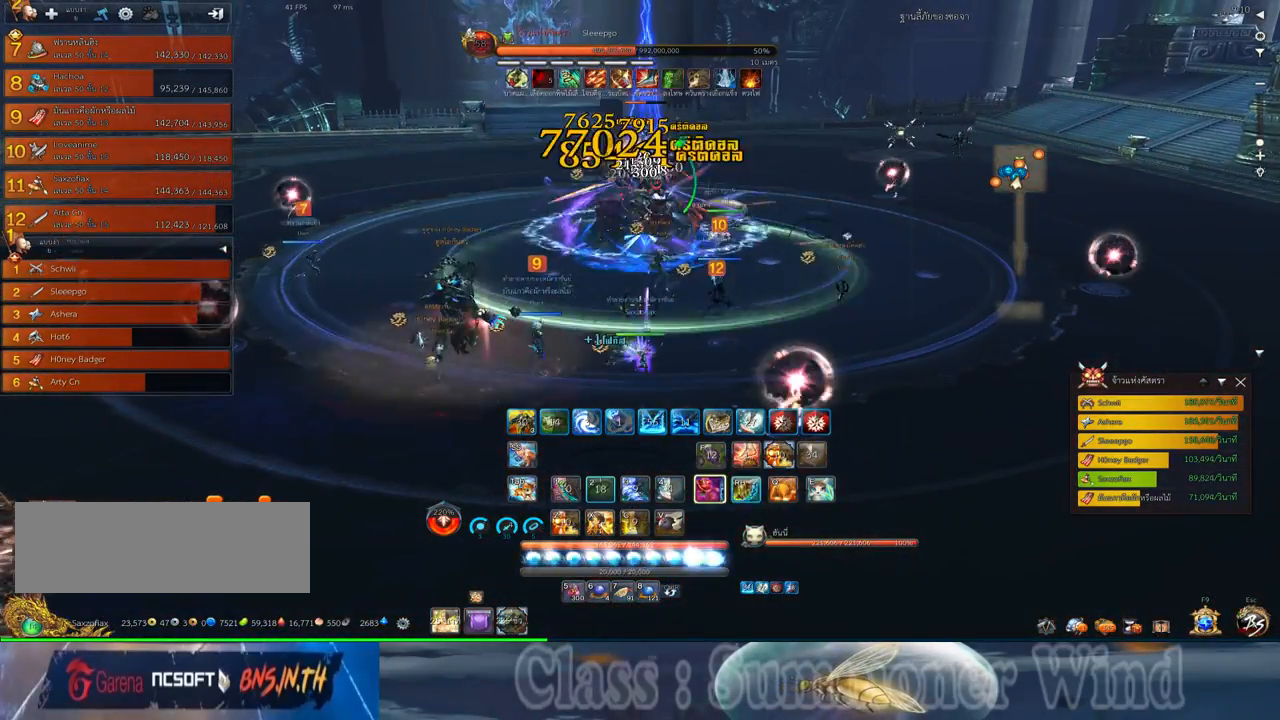
{"keys": ["x"], "mouse": ["left"], "events": [[33, "mouse_left", "up"], [33, "mouse_right", "down"], [67, "mouse_right", "up"], [100, "2", "down"], [100, "mouse_left", "down"], [133, "mouse_left", "up"], [133, "mouse_right", "down"], [167, "2", "up"], [167, "f", "down"], [167, "mouse_right", "up"], [200, "f", "up"], [233, "2", "down"], [267, "f", "down"], [300, "f", "up"], [333, "2", "up"], [367, "mouse_left", "down"], [417, "mouse_left", "up"], [417, "mouse_right", "down"], [450, "f", "down"], [450, "mouse_right", "up"], [450, "x", "down"], [483, "f", "up"], [483, "mouse_left", "down"]]}
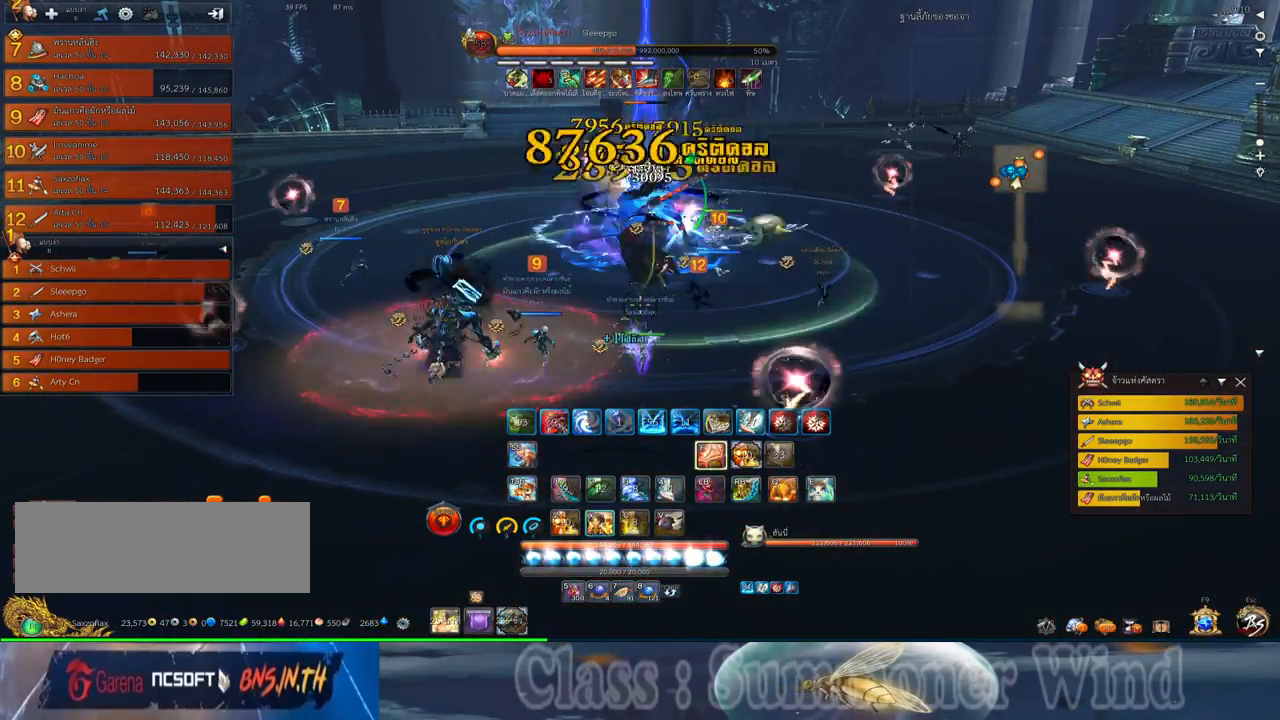
{"keys": [], "mouse": [], "events": [[17, "mouse_left", "up"], [17, "mouse_right", "down"], [17, "x", "up"], [50, "f", "down"], [50, "mouse_right", "up"], [83, "f", "up"], [83, "x", "down"], [150, "x", "up"], [217, "x", "down"], [267, "mouse_left", "down"], [300, "mouse_left", "up"], [300, "mouse_right", "down"], [300, "x", "up"], [333, "f", "down"], [333, "mouse_right", "up"], [367, "f", "up"], [367, "mouse_left", "down"], [367, "x", "down"], [400, "mouse_left", "up"], [400, "mouse_right", "down"], [433, "f", "down"], [433, "mouse_right", "up"], [467, "f", "up"], [467, "x", "up"]]}
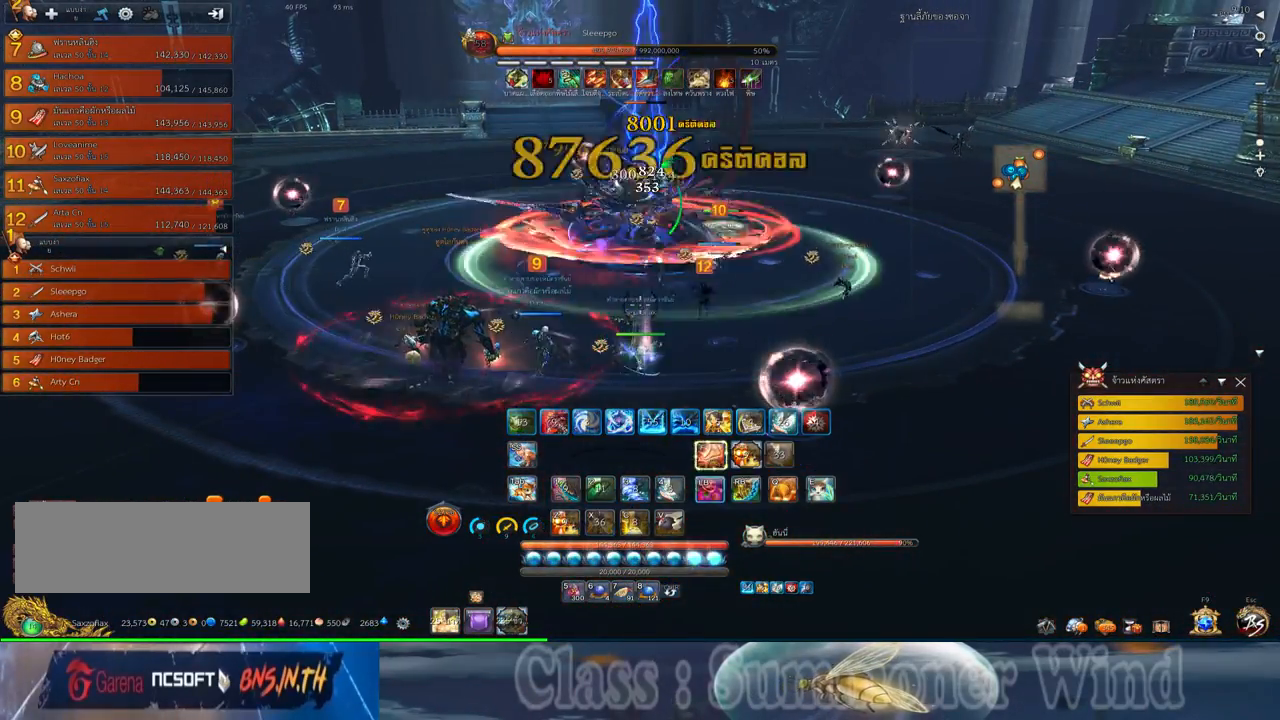
{"keys": [], "mouse": [], "events": [[33, "mouse_left", "down"], [67, "2", "down"], [67, "mouse_left", "up"], [150, "2", "up"], [150, "mouse_left", "down"], [183, "mouse_left", "up"], [183, "mouse_right", "down"], [217, "f", "down"], [217, "mouse_right", "up"], [250, "2", "down"], [250, "f", "up"], [283, "mouse_right", "down"], [317, "2", "up"], [317, "f", "down"], [317, "mouse_right", "up"], [350, "f", "up"], [417, "2", "down"], [417, "mouse_left", "down"], [417, "q", "down"], [450, "mouse_left", "up"], [450, "mouse_right", "down"], [483, "2", "up"], [483, "mouse_right", "up"], [483, "q", "up"]]}
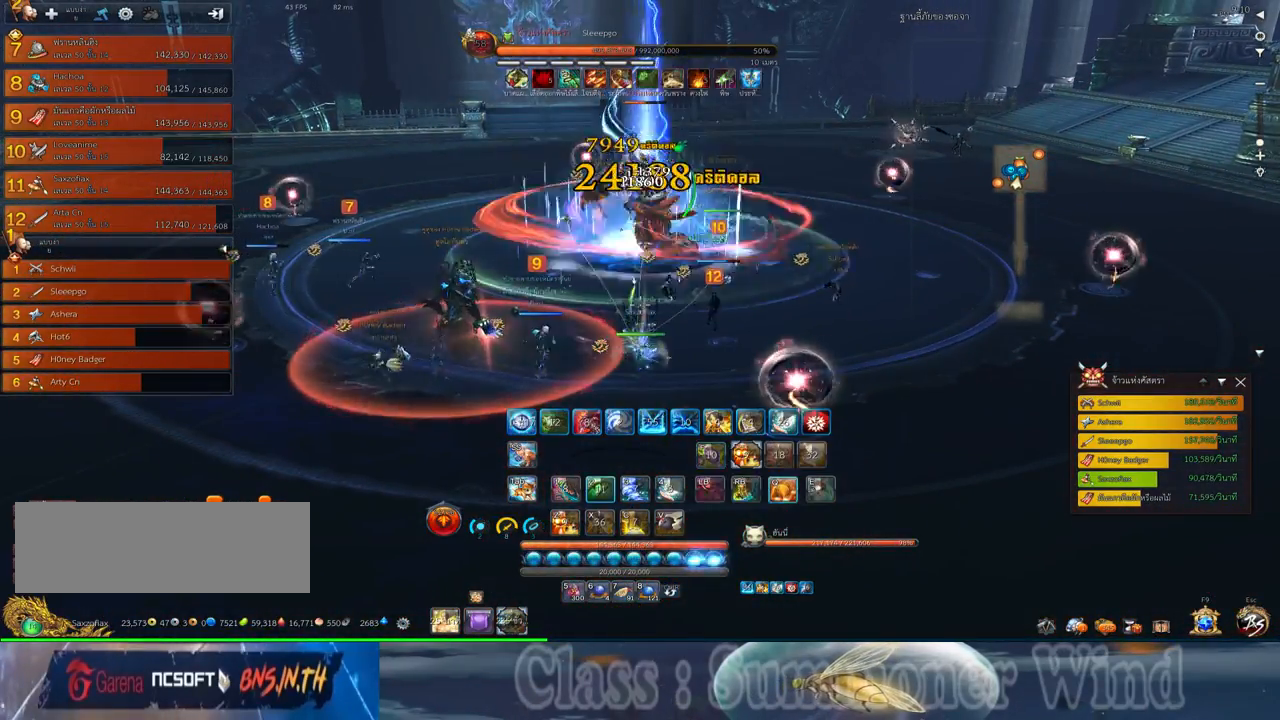
{"keys": ["f"], "mouse": [], "events": [[33, "mouse_left", "down"], [33, "q", "down"], [67, "2", "down"], [67, "mouse_left", "up"], [67, "mouse_right", "down"], [100, "f", "down"], [100, "mouse_right", "up"], [133, "2", "up"], [133, "f", "up"], [133, "q", "up"], [167, "mouse_right", "down"], [200, "2", "down"], [200, "f", "down"], [200, "mouse_right", "up"], [200, "q", "down"], [233, "f", "up"], [267, "2", "up"], [267, "q", "up"], [300, "mouse_left", "down"], [333, "2", "down"], [333, "mouse_left", "up"], [333, "mouse_right", "down"], [333, "q", "down"], [367, "mouse_right", "up"], [400, "2", "up"], [400, "mouse_left", "down"], [400, "q", "up"], [450, "mouse_left", "up"], [450, "mouse_right", "down"], [483, "f", "down"], [483, "mouse_right", "up"]]}
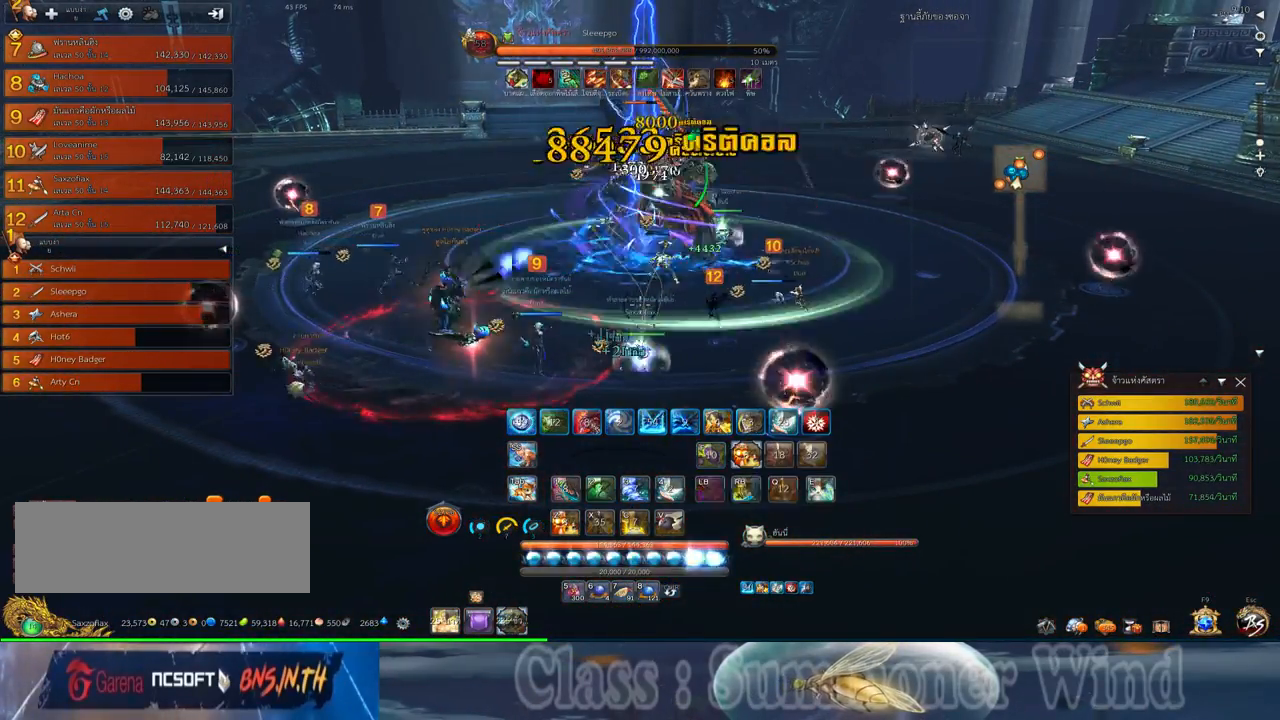
{"keys": ["q"], "mouse": [], "events": [[17, "2", "down"], [17, "f", "up"], [17, "q", "down"], [83, "2", "up"], [83, "f", "down"], [83, "q", "up"], [117, "f", "up"], [150, "2", "down"], [150, "q", "down"], [183, "mouse_left", "down"], [217, "2", "up"], [217, "mouse_left", "up"], [217, "mouse_right", "down"], [217, "q", "up"], [250, "f", "down"], [250, "mouse_right", "up"], [300, "f", "up"], [300, "mouse_left", "down"], [333, "2", "down"], [333, "mouse_left", "up"], [333, "mouse_right", "down"], [333, "q", "down"], [367, "2", "up"], [367, "f", "down"], [367, "mouse_right", "up"], [367, "q", "up"], [400, "f", "up"], [467, "2", "down"], [467, "q", "down"], [500, "2", "up"]]}
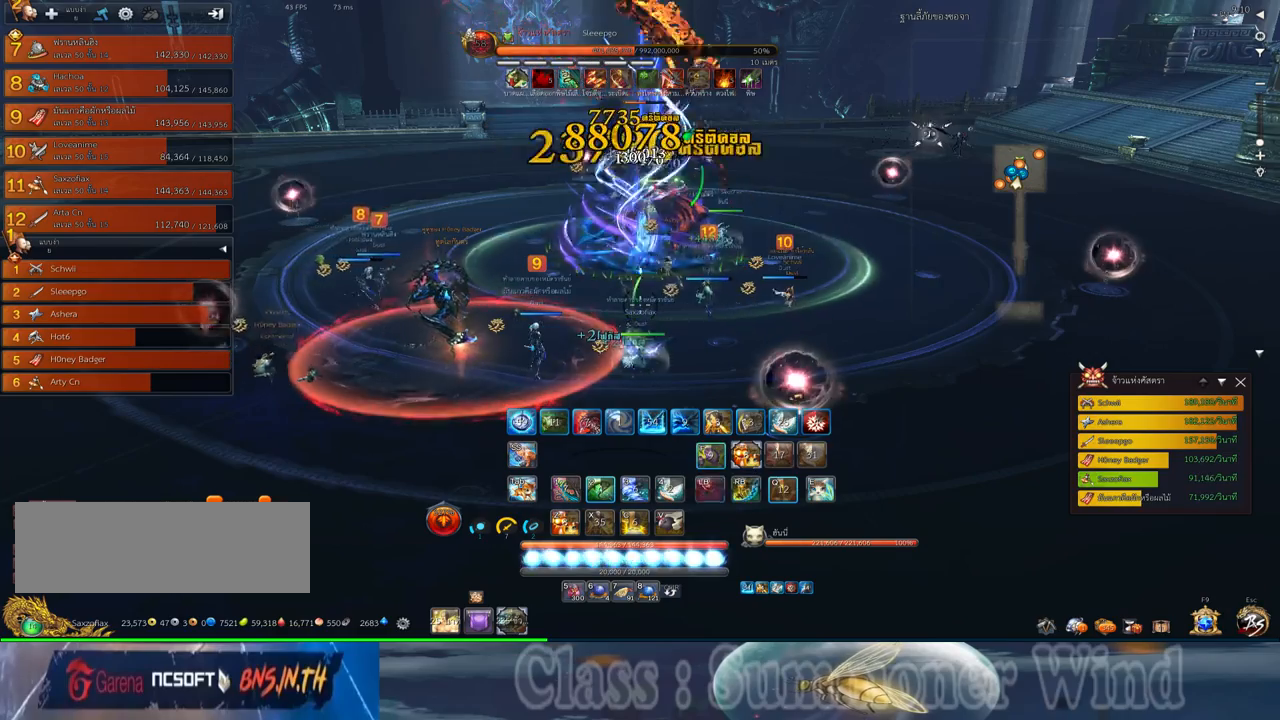
{"keys": [], "mouse": ["right"], "events": [[33, "q", "up"], [67, "mouse_left", "down"], [117, "2", "down"], [117, "mouse_left", "up"], [117, "mouse_right", "down"], [117, "q", "down"], [150, "f", "down"], [150, "mouse_right", "up"], [183, "2", "up"], [183, "f", "up"], [183, "mouse_left", "down"], [183, "q", "up"], [217, "mouse_left", "up"], [217, "mouse_right", "down"], [250, "f", "down"], [250, "mouse_right", "up"], [250, "q", "down"], [283, "2", "down"], [283, "f", "up"], [350, "2", "up"], [350, "mouse_left", "down"], [350, "q", "up"], [383, "mouse_left", "up"], [417, "2", "down"], [417, "q", "down"], [450, "mouse_left", "down"], [500, "2", "up"], [500, "mouse_left", "up"], [500, "mouse_right", "down"], [500, "q", "up"]]}
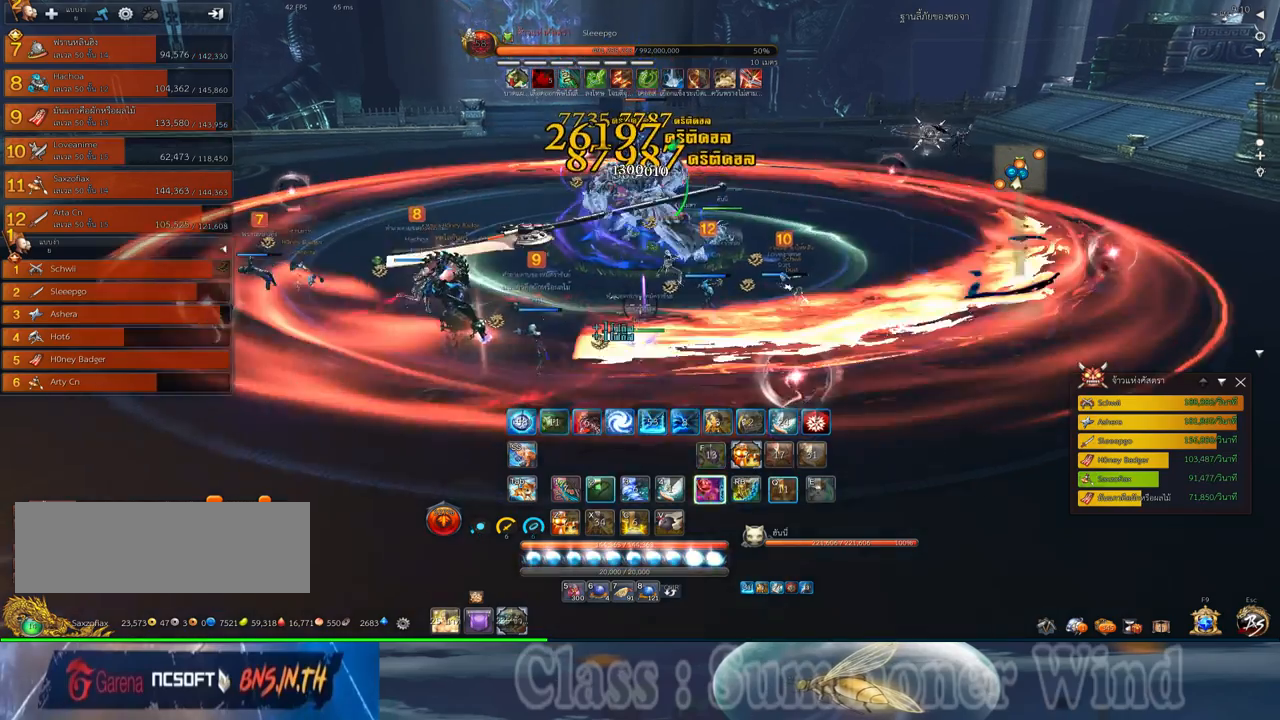
{"keys": [], "mouse": ["right"], "events": [[33, "f", "down"], [33, "mouse_right", "up"], [67, "f", "up"], [67, "mouse_left", "down"], [100, "2", "down"], [100, "mouse_left", "up"], [100, "mouse_right", "down"], [100, "q", "down"], [133, "f", "down"], [133, "mouse_right", "up"], [167, "2", "up"], [167, "f", "up"], [167, "q", "up"], [233, "2", "down"], [233, "mouse_left", "down"], [233, "q", "down"], [267, "mouse_left", "up"], [300, "2", "up"], [300, "q", "up"], [333, "mouse_left", "down"], [383, "mouse_left", "up"], [383, "mouse_right", "down"], [417, "f", "down"], [417, "mouse_right", "up"], [450, "f", "up"], [467, "mouse_right", "down"]]}
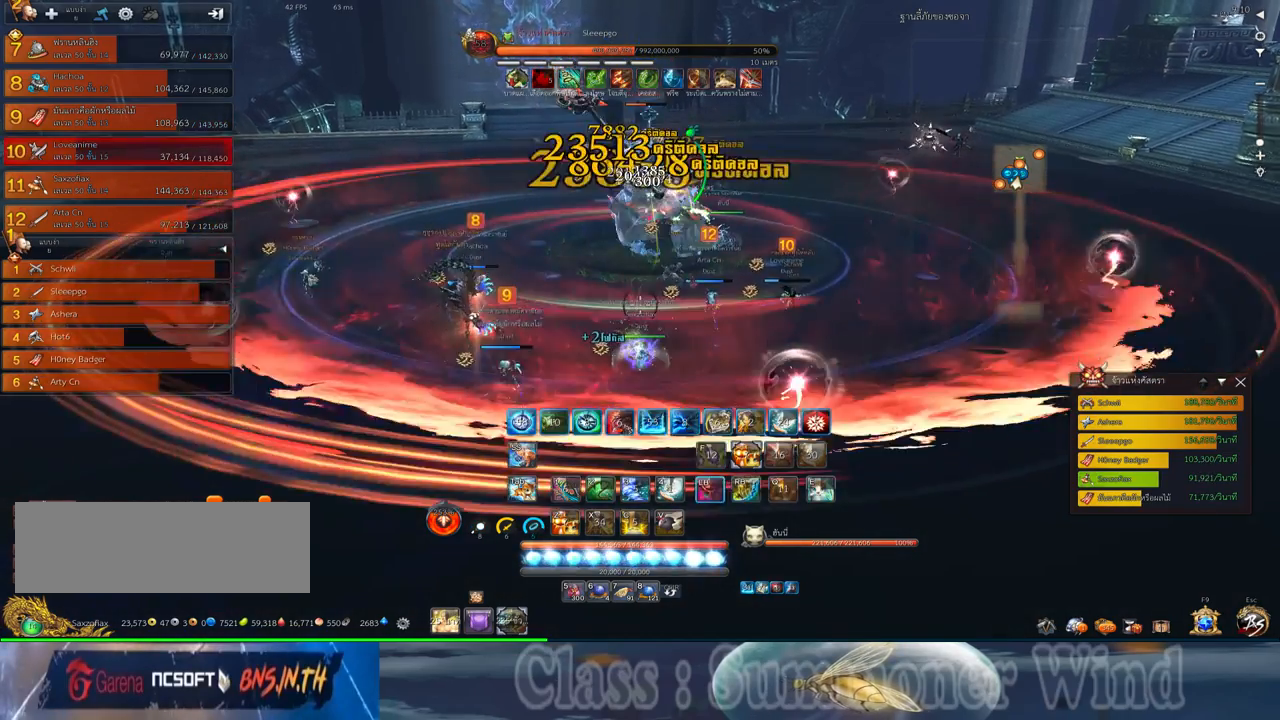
{"keys": [], "mouse": ["left"], "events": [[17, "f", "down"], [17, "mouse_right", "up"], [50, "f", "up"], [117, "mouse_left", "down"], [150, "mouse_left", "up"], [150, "mouse_right", "down"], [183, "mouse_right", "up"], [183, "z", "down"], [233, "mouse_left", "down"], [267, "mouse_left", "up"], [267, "mouse_right", "down"], [267, "z", "up"], [300, "f", "down"], [300, "mouse_right", "up"], [333, "f", "up"], [367, "z", "down"], [400, "f", "down"], [433, "f", "up"], [433, "z", "up"], [500, "mouse_left", "down"]]}
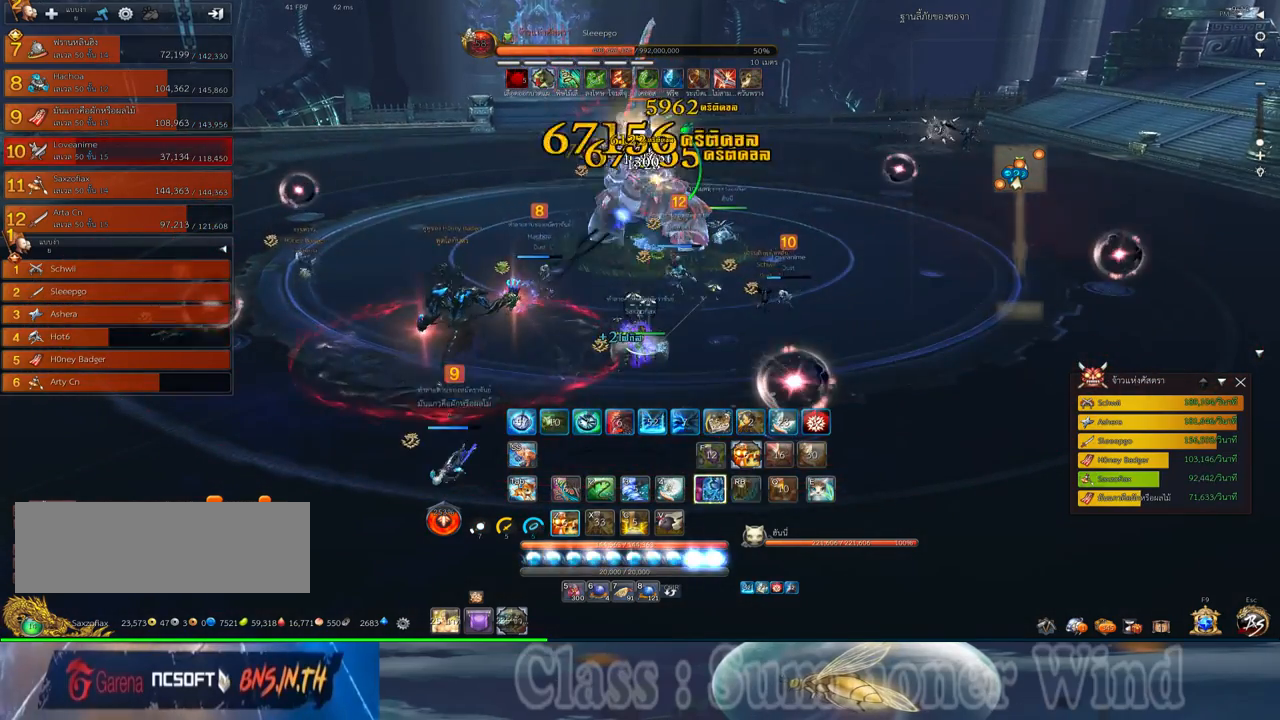
{"keys": [], "mouse": ["left"], "events": [[33, "mouse_left", "up"], [33, "mouse_right", "down"], [83, "2", "down"], [83, "f", "down"], [83, "mouse_right", "up"], [117, "f", "up"], [117, "mouse_left", "down"], [150, "2", "up"], [150, "mouse_left", "up"], [150, "mouse_right", "down"], [183, "f", "down"], [183, "mouse_right", "up"], [217, "2", "down"], [217, "f", "up"], [283, "2", "up"], [383, "2", "down"], [383, "mouse_left", "down"], [433, "2", "up"], [433, "mouse_left", "up"], [433, "mouse_right", "down"], [467, "f", "down"], [467, "mouse_right", "up"], [483, "f", "up"], [483, "mouse_left", "down"]]}
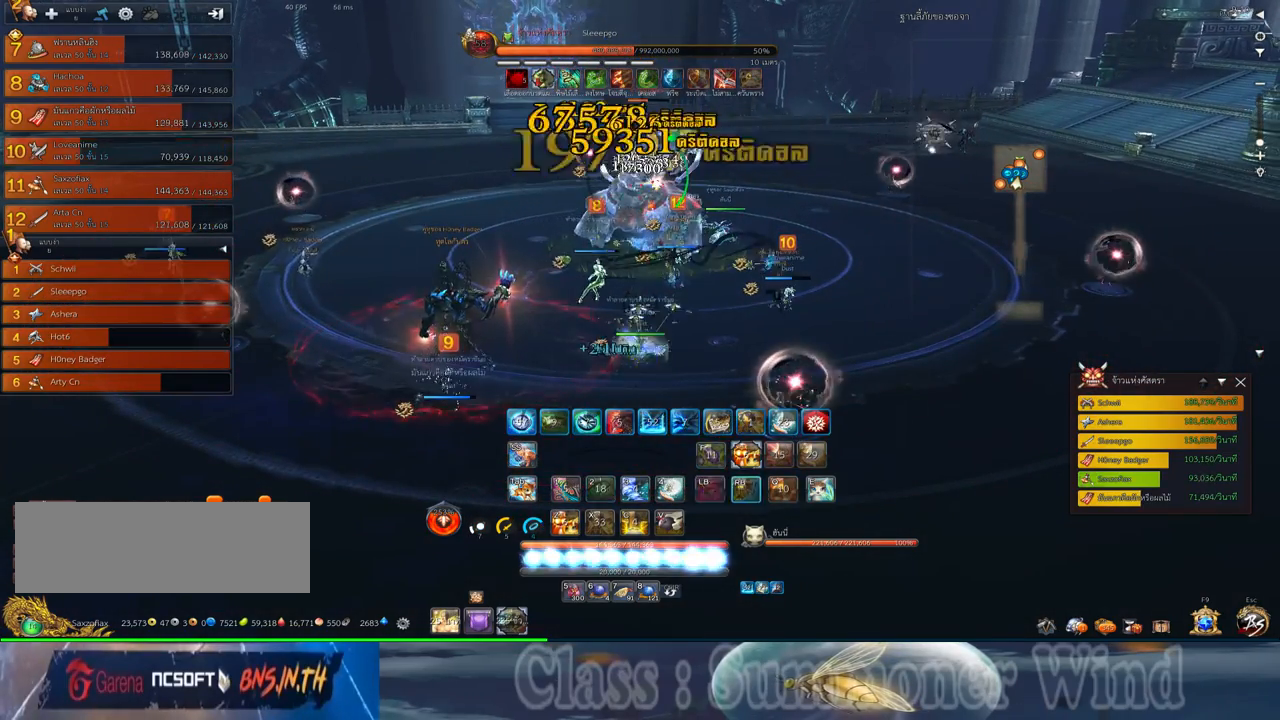
{"keys": [], "mouse": [], "events": [[33, "2", "down"], [33, "mouse_left", "up"], [33, "mouse_right", "down"], [67, "f", "down"], [67, "mouse_right", "up"], [100, "2", "up"], [100, "f", "up"], [167, "mouse_left", "down"], [200, "2", "down"], [200, "mouse_left", "up"], [233, "2", "up"], [283, "mouse_left", "down"], [317, "mouse_left", "up"], [317, "mouse_right", "down"], [350, "2", "down"], [350, "f", "down"], [350, "mouse_right", "up"], [383, "2", "up"], [383, "f", "up"], [417, "mouse_right", "down"], [450, "f", "down"], [450, "mouse_right", "up"], [483, "f", "up"]]}
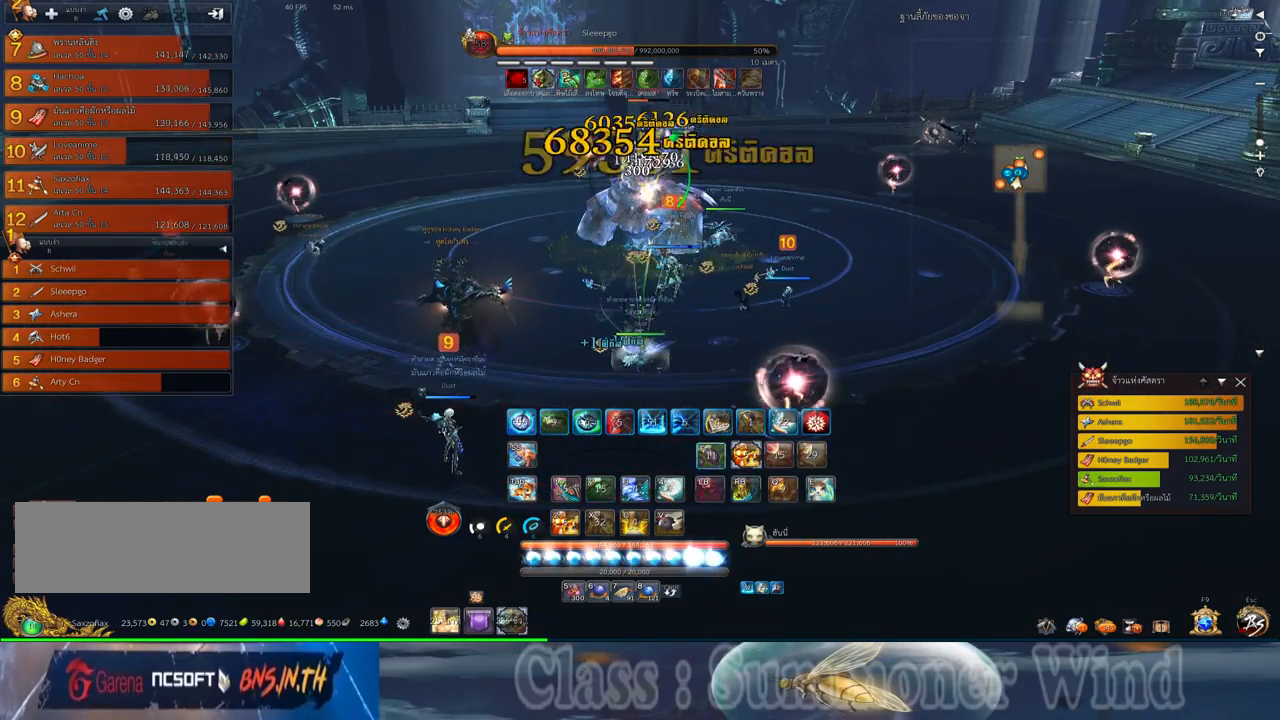
{"keys": [], "mouse": ["right"], "events": [[17, "2", "down"], [50, "2", "up"], [50, "mouse_left", "down"], [83, "mouse_left", "up"], [83, "mouse_right", "down"], [133, "mouse_right", "up"], [150, "2", "down"], [150, "mouse_left", "down"], [200, "mouse_left", "up"], [200, "mouse_right", "down"], [233, "2", "up"], [233, "f", "down"], [233, "mouse_right", "up"], [267, "f", "up"], [333, "2", "down"], [333, "f", "down"], [367, "f", "up"], [400, "2", "up"], [433, "mouse_left", "down"], [483, "mouse_left", "up"], [483, "mouse_right", "down"]]}
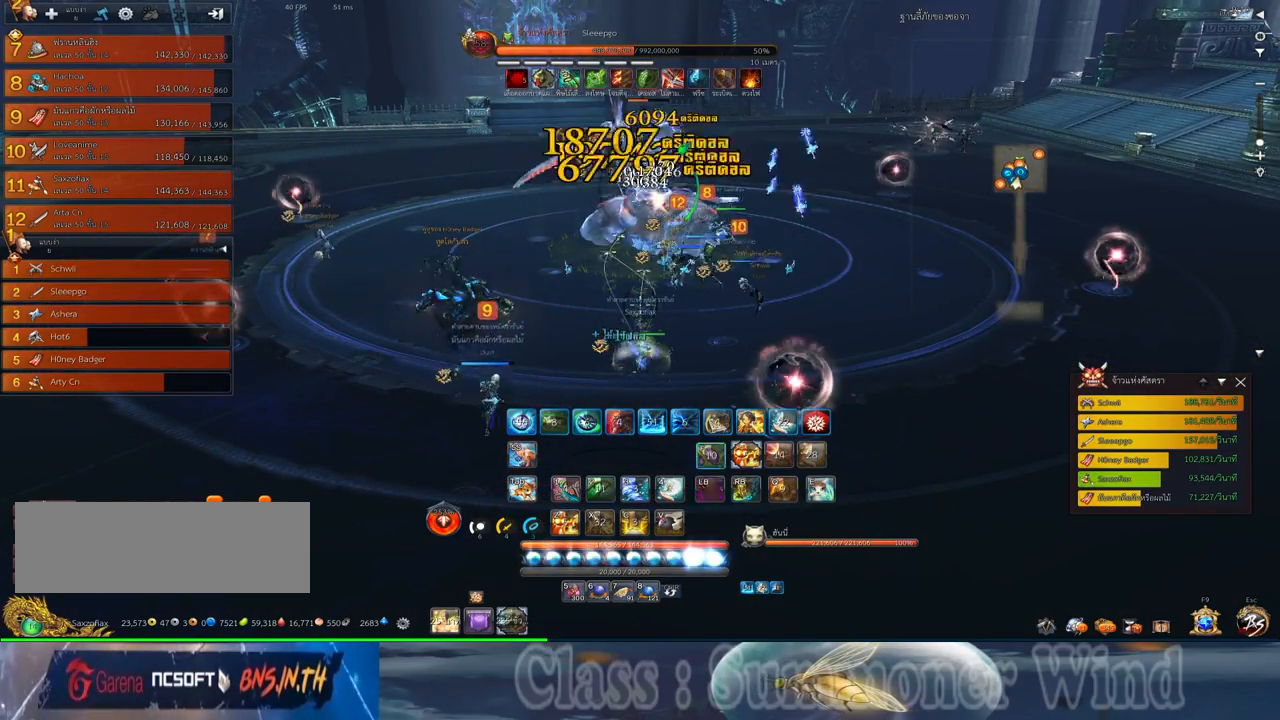
{"keys": ["2", "f"], "mouse": [], "events": [[17, "2", "down"], [17, "f", "down"], [17, "mouse_right", "up"], [17, "mouse_wheel_down", "down"], [50, "f", "up"], [50, "mouse_left", "down"], [50, "mouse_wheel_down", "up"], [83, "2", "up"], [83, "mouse_left", "up"], [83, "mouse_right", "down"], [117, "f", "down"], [117, "mouse_right", "up"], [150, "2", "down"], [150, "f", "up"], [150, "mouse_wheel_down", "down"], [217, "2", "up"], [217, "mouse_wheel_down", "up"], [317, "2", "down"], [317, "mouse_left", "down"], [367, "mouse_left", "up"], [367, "mouse_right", "down"], [400, "2", "up"], [400, "f", "down"], [400, "mouse_right", "up"], [433, "f", "up"], [433, "mouse_left", "down"], [467, "mouse_left", "up"], [467, "mouse_right", "down"], [500, "2", "down"], [500, "f", "down"], [500, "mouse_right", "up"]]}
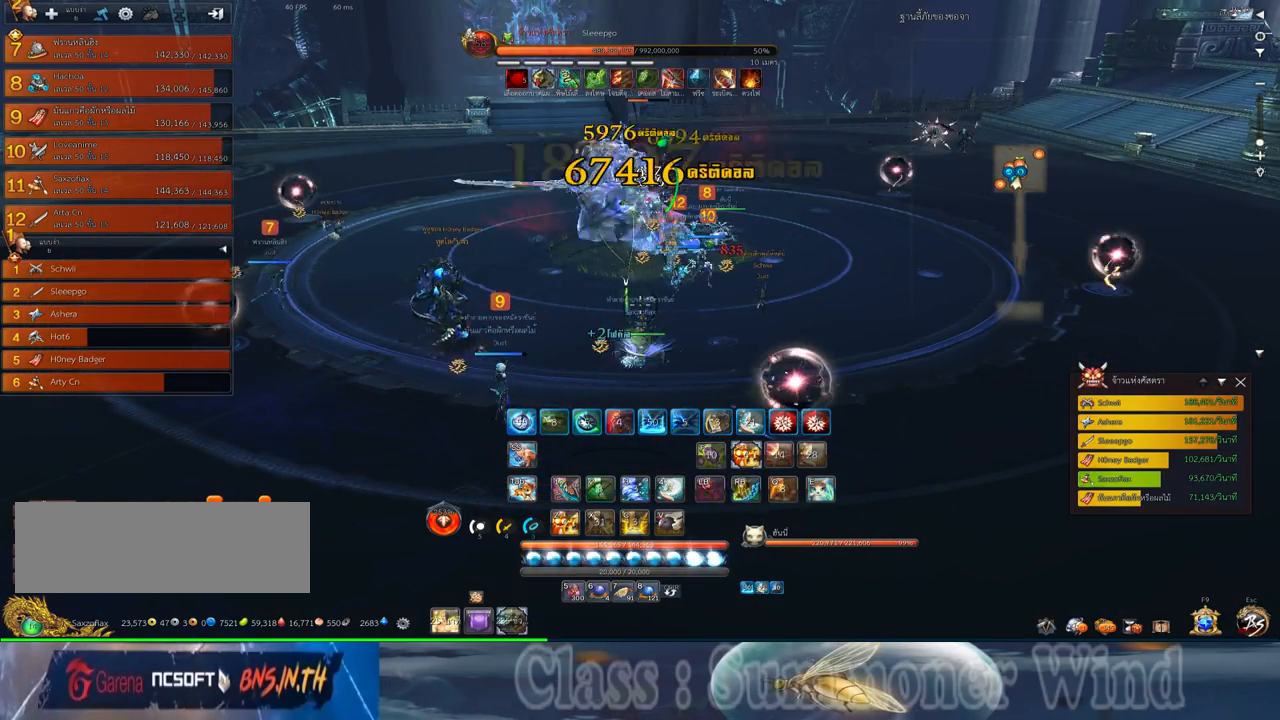
{"keys": ["z"], "mouse": ["left"], "events": [[33, "f", "up"], [67, "2", "up"], [100, "mouse_left", "down"], [133, "mouse_left", "up"], [217, "mouse_left", "down"], [250, "mouse_left", "up"], [250, "mouse_right", "down"], [283, "f", "down"], [283, "mouse_right", "up"], [317, "d", "down"], [317, "f", "up"], [350, "mouse_right", "down"], [383, "d", "up"], [383, "f", "down"], [383, "mouse_right", "up"], [417, "f", "up"], [483, "mouse_left", "down"], [483, "z", "down"]]}
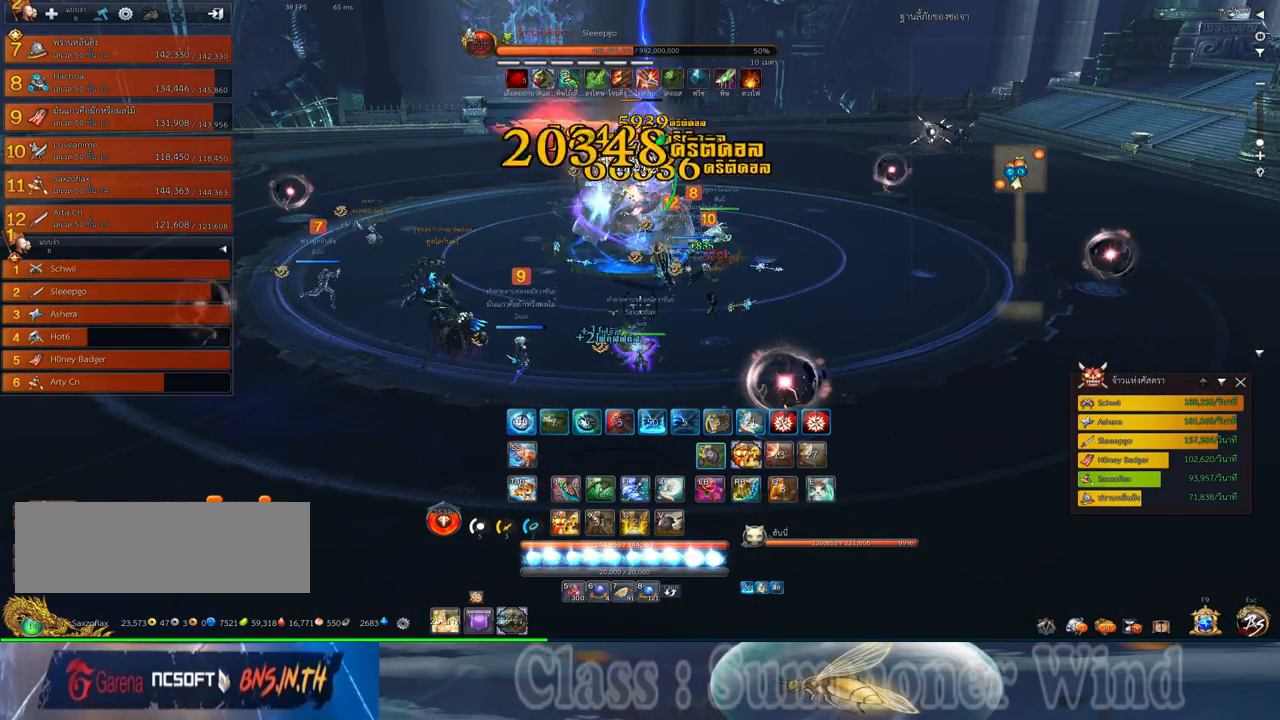
{"keys": ["z"], "mouse": ["left"], "events": [[17, "mouse_left", "up"], [67, "z", "up"], [100, "mouse_left", "down"], [133, "mouse_left", "up"], [133, "mouse_right", "down"], [133, "z", "down"], [167, "f", "down"], [167, "mouse_right", "up"], [200, "f", "up"], [200, "z", "up"], [233, "mouse_right", "down"], [267, "f", "down"], [267, "mouse_right", "up"], [300, "f", "up"], [300, "z", "down"], [367, "mouse_left", "down"], [367, "z", "up"], [417, "mouse_left", "up"], [417, "mouse_right", "down"], [450, "mouse_right", "up"], [483, "mouse_left", "down"], [483, "z", "down"]]}
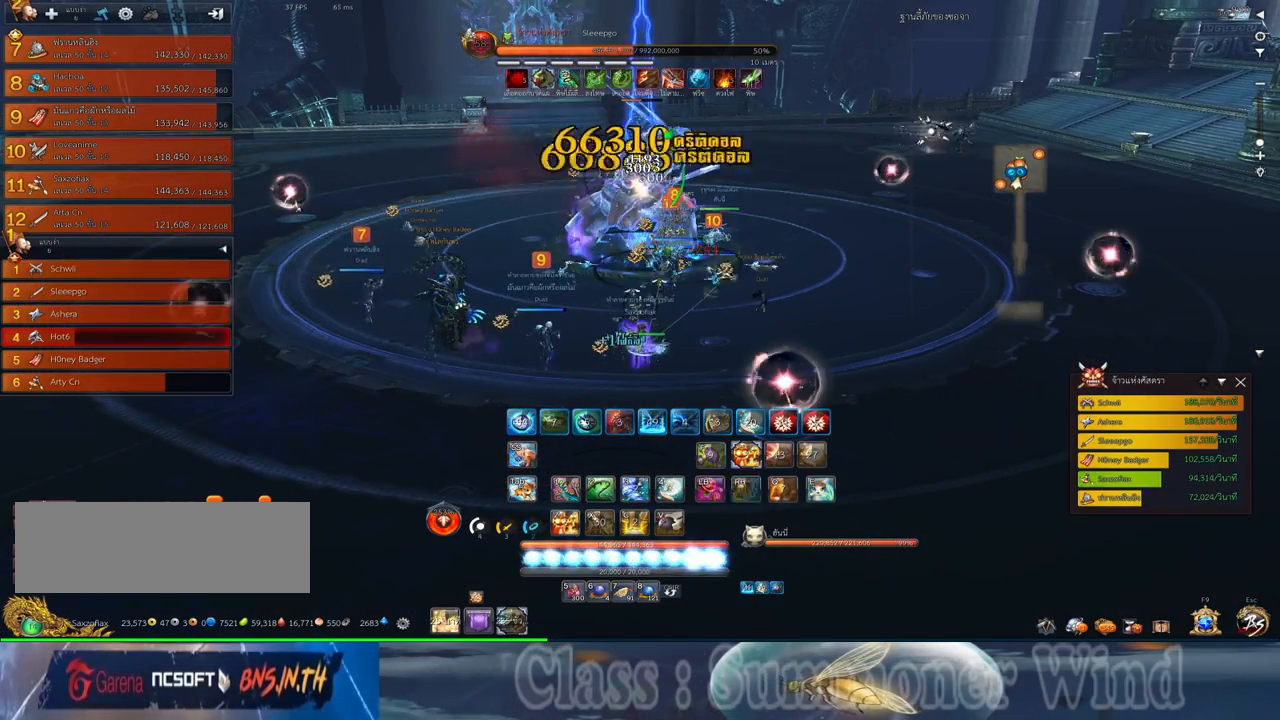
{"keys": [], "mouse": [], "events": [[17, "mouse_left", "up"], [17, "mouse_right", "down"], [50, "f", "down"], [50, "mouse_right", "up"], [50, "z", "up"], [83, "f", "up"], [117, "z", "down"], [150, "f", "down"], [183, "f", "up"], [183, "z", "up"], [267, "mouse_left", "down"], [300, "mouse_left", "up"], [300, "mouse_right", "down"], [333, "f", "down"], [333, "mouse_right", "up"], [367, "f", "up"], [367, "mouse_left", "down"], [400, "2", "down"], [400, "mouse_left", "up"], [400, "mouse_right", "down"], [433, "2", "up"], [433, "f", "down"], [433, "mouse_right", "up"], [467, "f", "up"]]}
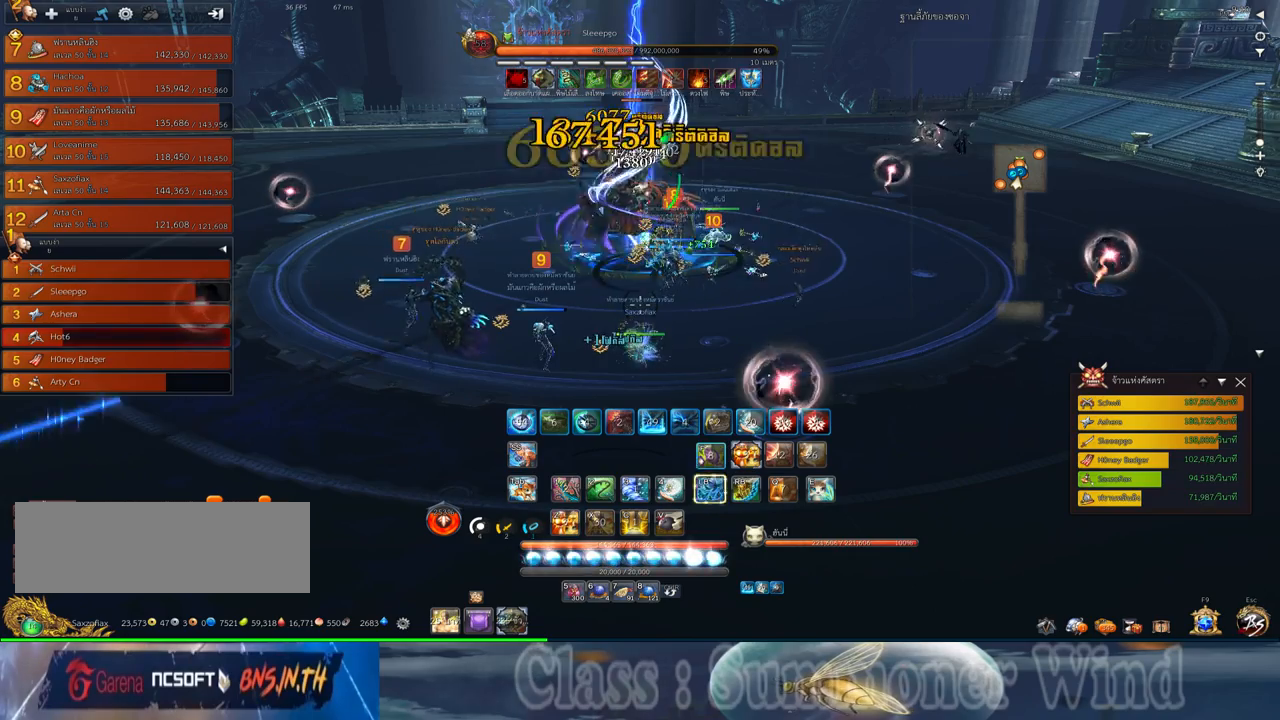
{"keys": [], "mouse": [], "events": [[33, "2", "down"], [150, "2", "up"], [150, "mouse_left", "down"], [183, "mouse_left", "up"], [183, "mouse_right", "down"], [217, "f", "down"], [217, "mouse_right", "up"], [250, "2", "down"], [250, "f", "up"], [250, "mouse_left", "down"], [283, "2", "up"], [283, "mouse_left", "up"], [283, "mouse_right", "down"], [317, "f", "down"], [317, "mouse_right", "up"], [350, "f", "up"], [383, "2", "down"], [417, "mouse_left", "down"], [450, "2", "up"], [450, "mouse_left", "up"]]}
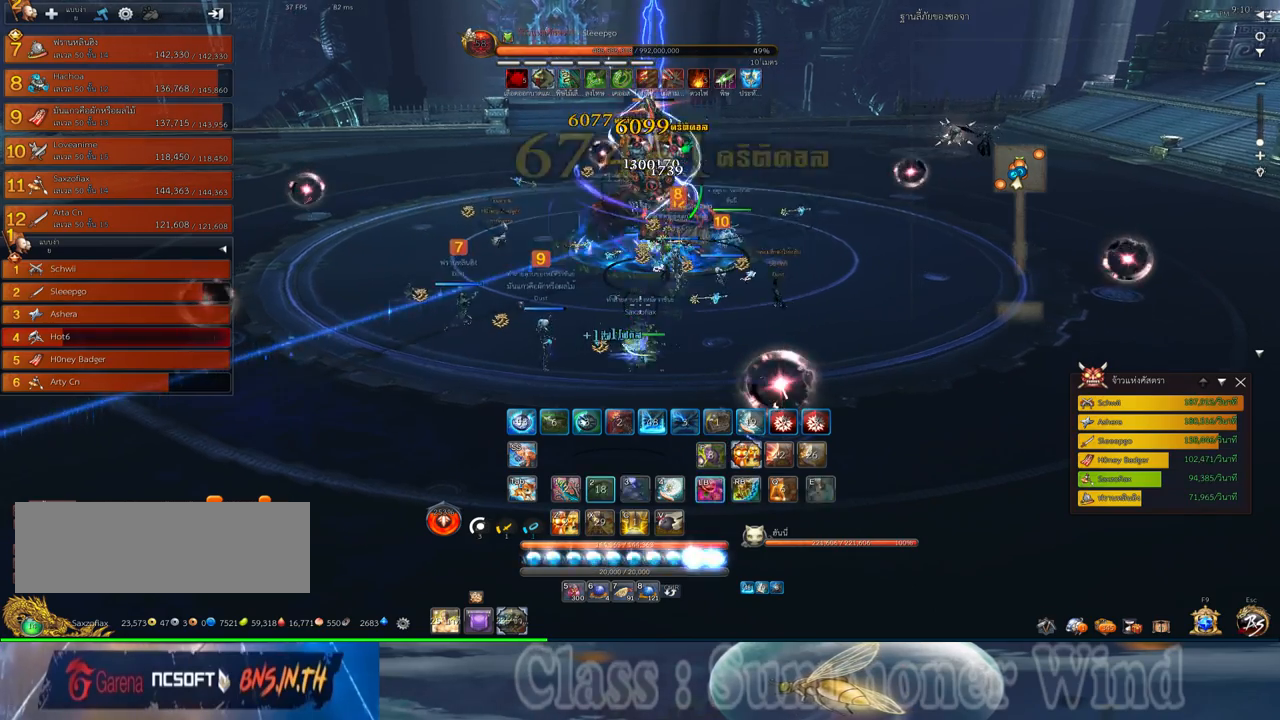
{"keys": ["2", "f"], "mouse": [], "events": [[33, "mouse_left", "down"], [67, "2", "down"], [67, "mouse_left", "up"], [67, "mouse_right", "down"], [100, "f", "down"], [100, "mouse_right", "up"], [133, "f", "up"], [133, "mouse_left", "down"], [167, "2", "up"], [167, "mouse_left", "up"], [167, "mouse_right", "down"], [200, "d", "down"], [200, "f", "down"], [200, "mouse_right", "up"], [233, "f", "up"], [267, "2", "down"], [300, "mouse_left", "down"], [333, "2", "up"], [333, "mouse_left", "up"], [367, "d", "up"], [417, "mouse_left", "down"], [450, "2", "down"], [450, "mouse_left", "up"], [450, "mouse_right", "down"], [483, "f", "down"], [483, "mouse_right", "up"]]}
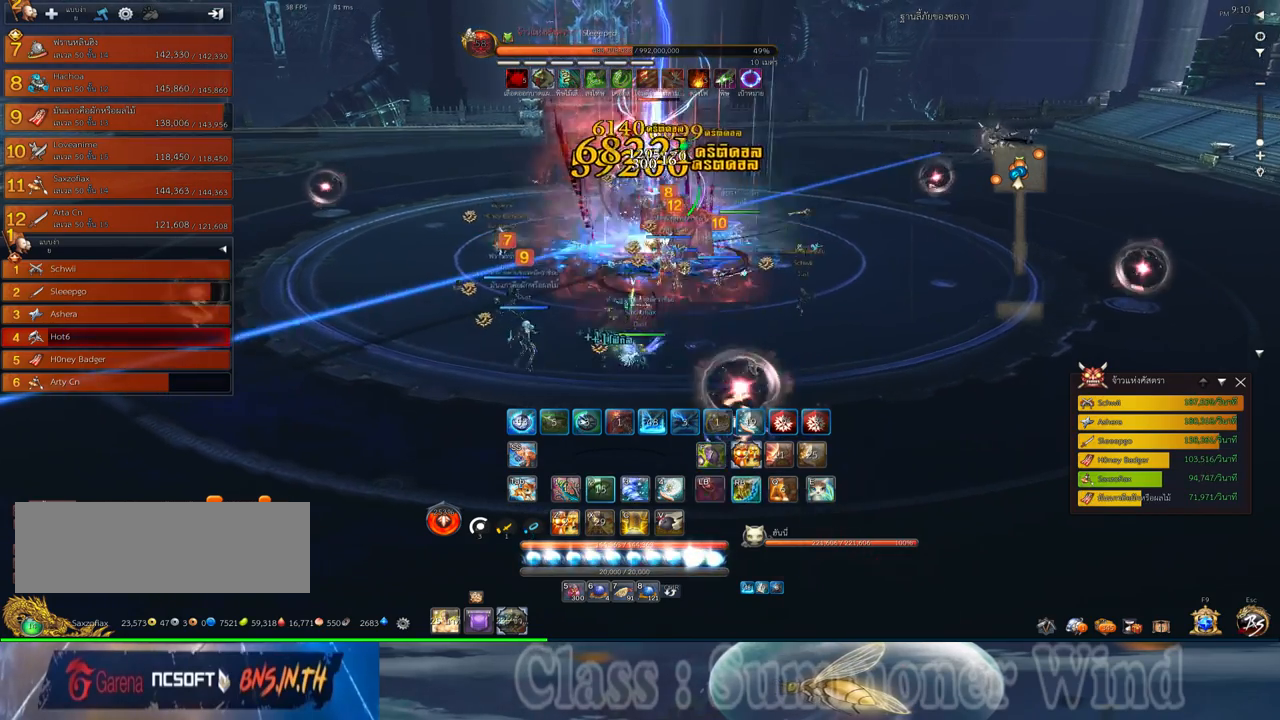
{"keys": [], "mouse": [], "events": [[17, "2", "up"], [17, "f", "up"], [17, "mouse_left", "down"], [50, "mouse_left", "up"], [50, "mouse_right", "down"], [83, "f", "down"], [83, "mouse_right", "up"], [117, "f", "up"], [183, "mouse_left", "down"], [217, "d", "down"], [217, "mouse_left", "up"], [283, "d", "up"], [283, "mouse_left", "down"], [317, "mouse_left", "up"], [317, "mouse_right", "down"], [367, "f", "down"], [367, "mouse_right", "up"], [367, "z", "down"], [400, "f", "up"], [433, "mouse_right", "down"], [433, "z", "up"], [467, "f", "down"], [467, "mouse_right", "up"], [500, "f", "up"]]}
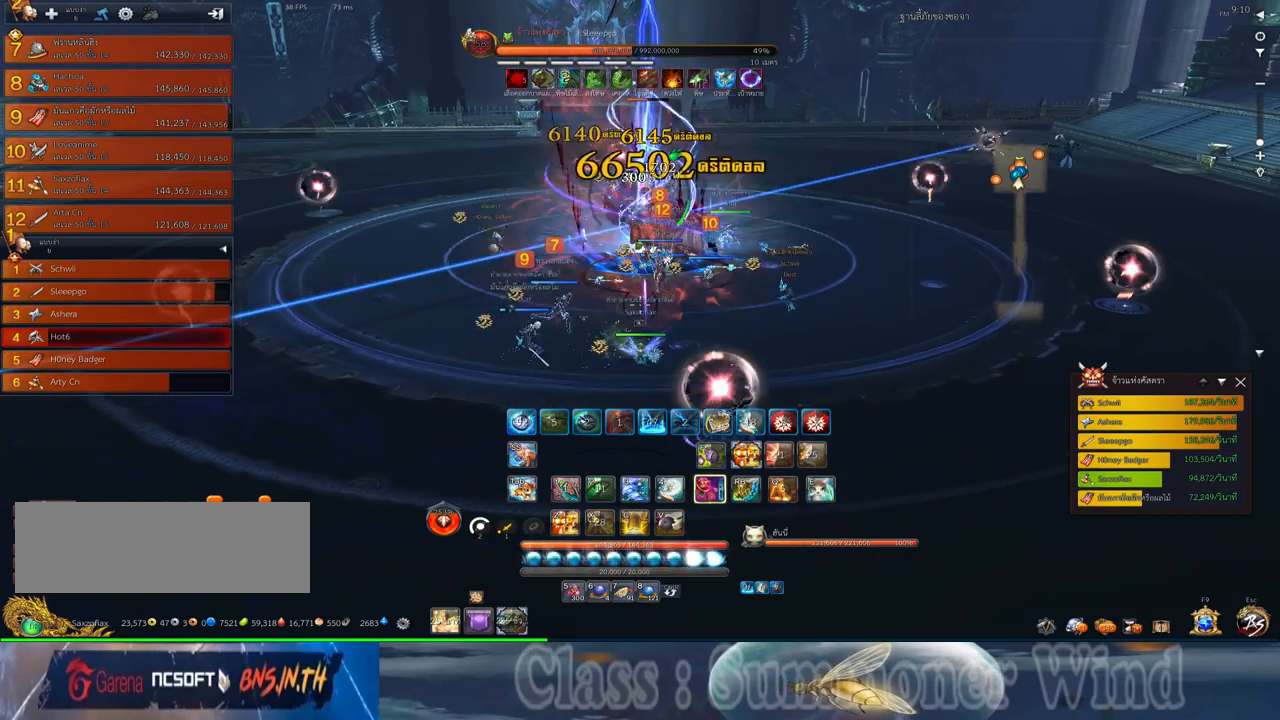
{"keys": [], "mouse": ["right"], "events": [[33, "z", "down"], [67, "mouse_left", "down"], [100, "mouse_left", "up"], [100, "mouse_right", "down"], [100, "z", "up"], [133, "d", "down"], [133, "mouse_right", "up"], [167, "mouse_left", "down"], [217, "mouse_left", "up"], [217, "mouse_right", "down"], [217, "z", "down"], [250, "f", "down"], [250, "mouse_right", "up"], [283, "f", "up"], [283, "z", "up"], [350, "f", "down"], [383, "f", "up"], [417, "3", "down"], [450, "d", "up"], [450, "mouse_left", "down"], [500, "3", "up"], [500, "mouse_left", "up"], [500, "mouse_right", "down"]]}
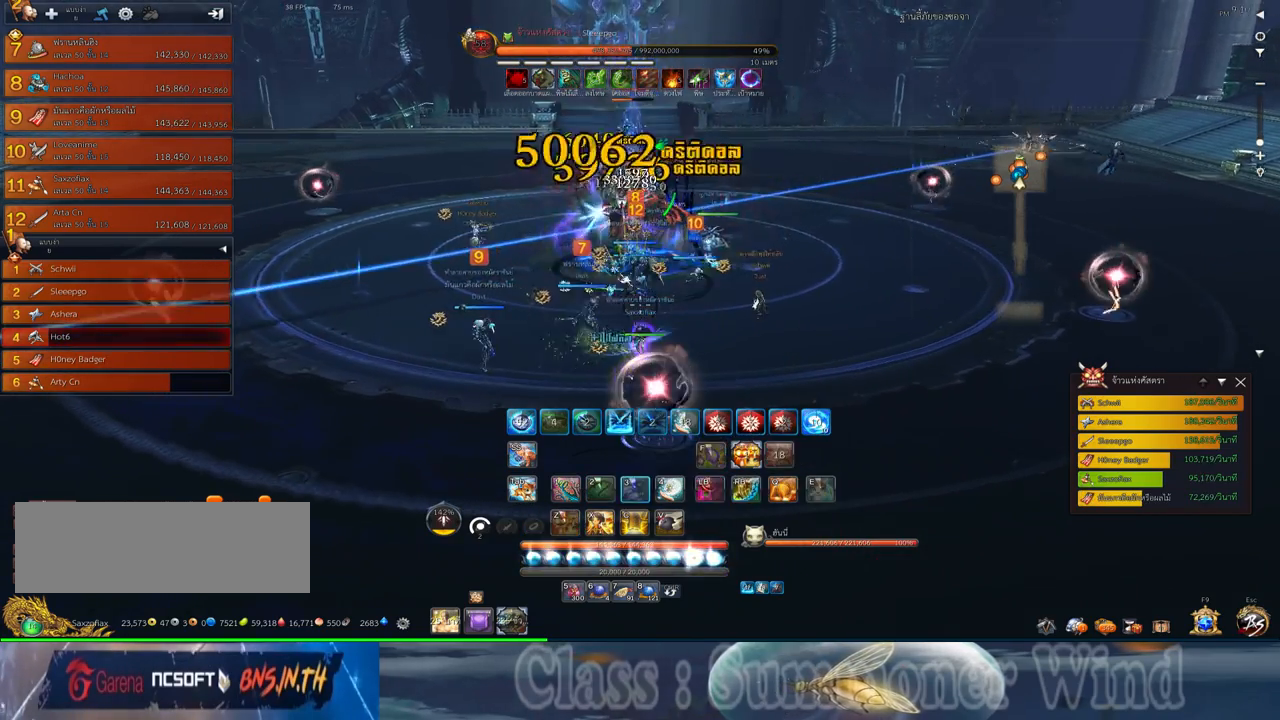
{"keys": [], "mouse": ["right"], "events": [[33, "mouse_right", "up"], [67, "3", "down"], [67, "mouse_left", "down"], [100, "mouse_left", "up"], [100, "mouse_right", "down"], [133, "3", "up"], [133, "f", "down"], [133, "mouse_right", "up"], [167, "f", "up"], [233, "3", "down"], [233, "f", "down"], [267, "f", "up"], [300, "3", "up"], [333, "mouse_left", "down"], [367, "3", "down"], [367, "mouse_left", "up"], [367, "mouse_right", "down"], [417, "f", "down"], [417, "mouse_right", "up"], [450, "3", "up"], [450, "f", "up"], [450, "mouse_left", "down"], [483, "mouse_left", "up"], [483, "mouse_right", "down"]]}
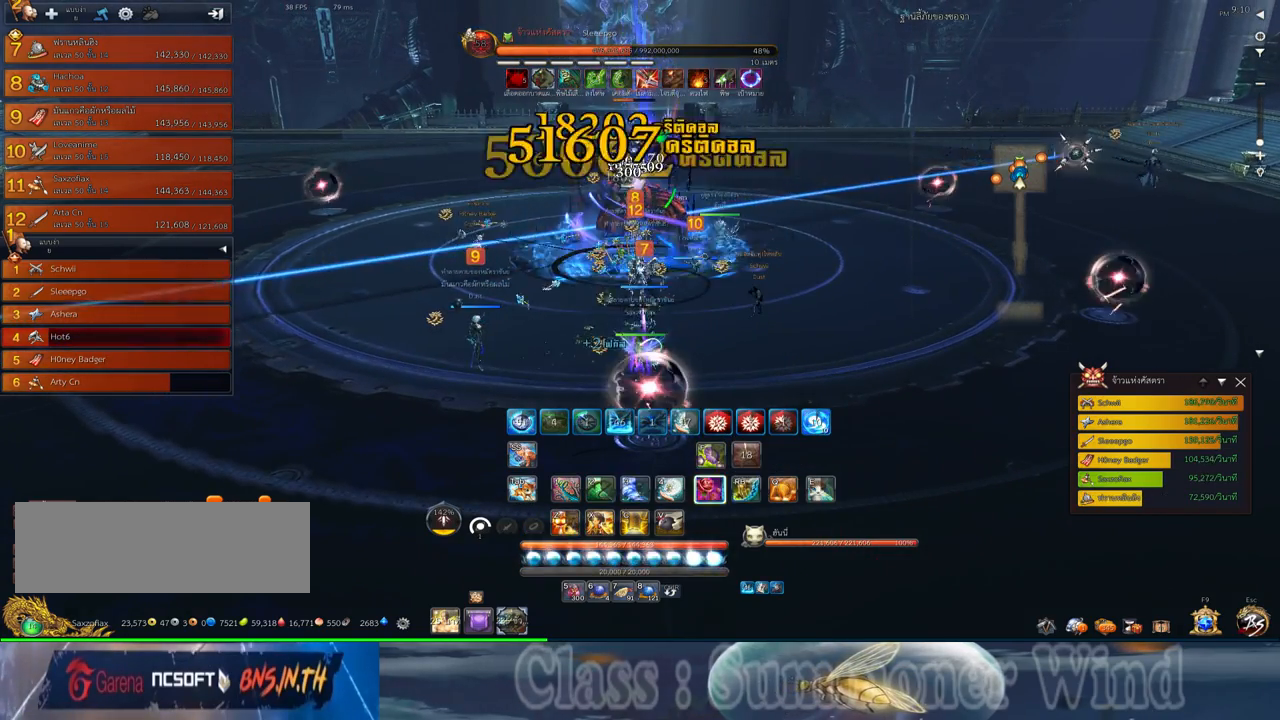
{"keys": ["3", "a"], "mouse": ["left"], "events": [[17, "3", "down"], [17, "f", "down"], [17, "mouse_right", "up"], [50, "f", "up"], [117, "3", "up"], [183, "3", "down"], [233, "mouse_left", "down"], [267, "3", "up"], [267, "mouse_left", "up"], [267, "mouse_right", "down"], [300, "f", "down"], [300, "mouse_right", "up"], [333, "3", "down"], [333, "a", "down"], [333, "f", "up"], [333, "mouse_left", "down"], [367, "mouse_left", "up"], [367, "mouse_right", "down"], [400, "3", "up"], [400, "f", "down"], [400, "mouse_right", "up"], [433, "f", "up"], [500, "3", "down"], [500, "mouse_left", "down"]]}
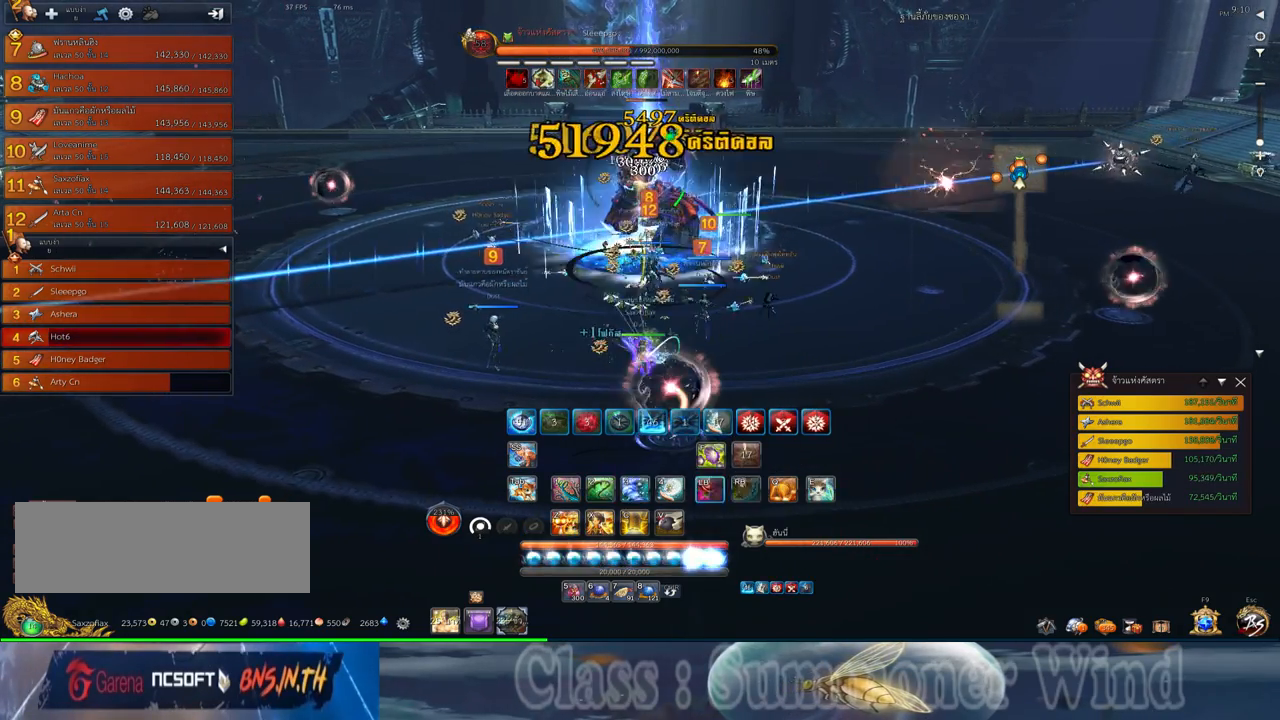
{"keys": ["a"], "mouse": ["left"], "events": [[33, "mouse_left", "up"], [67, "3", "up"], [117, "mouse_left", "down"], [150, "mouse_left", "up"], [150, "mouse_right", "down"], [183, "3", "down"], [183, "f", "down"], [183, "mouse_right", "up"], [217, "f", "up"], [217, "mouse_left", "down"], [250, "3", "up"], [250, "mouse_left", "up"], [250, "mouse_right", "down"], [283, "f", "down"], [283, "mouse_right", "up"], [317, "f", "up"], [350, "3", "down"], [383, "mouse_left", "down"], [417, "3", "up"], [417, "mouse_left", "up"], [483, "mouse_left", "down"]]}
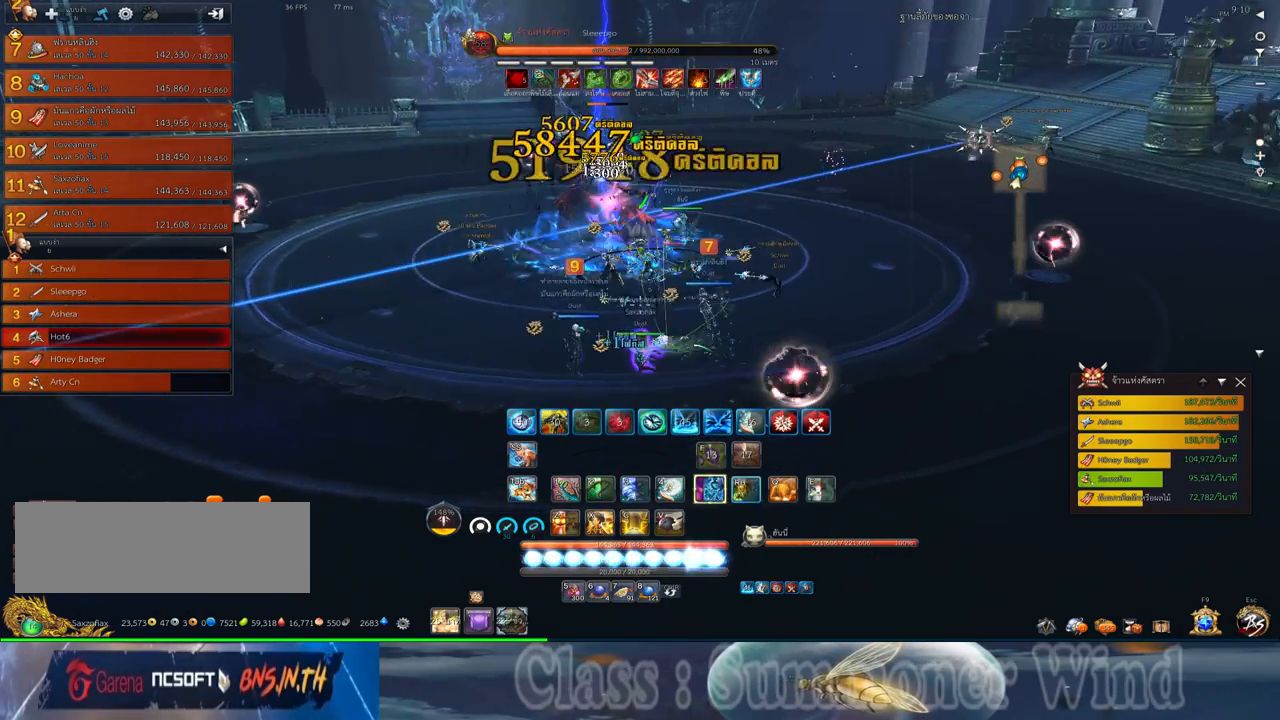
{"keys": ["3", "a"], "mouse": [], "events": [[33, "3", "down"], [33, "mouse_left", "up"], [33, "mouse_right", "down"], [67, "f", "down"], [67, "mouse_right", "up"], [100, "3", "up"], [100, "f", "up"], [133, "mouse_right", "down"], [167, "3", "down"], [167, "f", "down"], [167, "mouse_right", "up"], [200, "f", "up"], [233, "3", "up"], [267, "mouse_left", "down"], [317, "3", "down"], [317, "mouse_left", "up"], [317, "mouse_right", "down"], [350, "mouse_right", "up"], [383, "mouse_left", "down"], [417, "3", "up"], [417, "mouse_left", "up"], [417, "mouse_right", "down"], [450, "f", "down"], [450, "mouse_right", "up"], [483, "3", "down"], [483, "f", "up"]]}
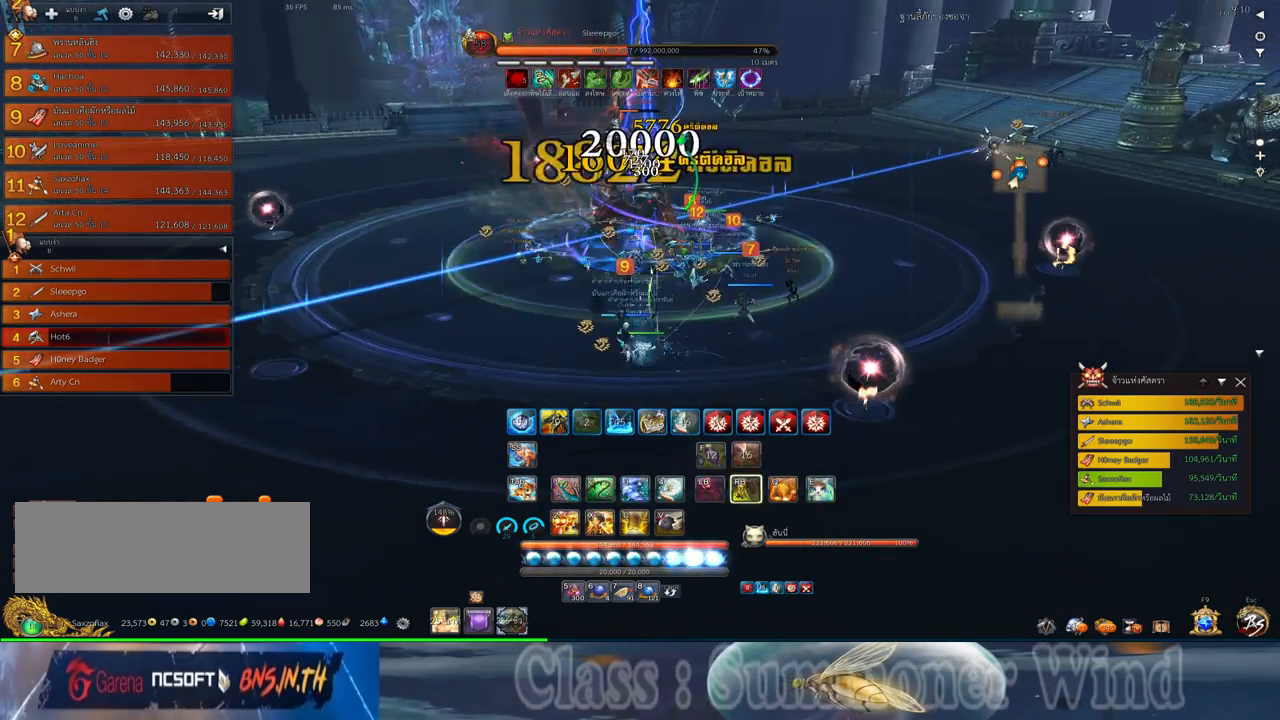
{"keys": [], "mouse": [], "events": [[17, "mouse_right", "down"], [50, "3", "up"], [50, "f", "down"], [50, "mouse_right", "up"], [83, "f", "up"], [150, "3", "down"], [150, "mouse_left", "down"], [183, "mouse_left", "up"], [183, "mouse_right", "down"], [233, "3", "up"], [233, "mouse_right", "up"], [250, "mouse_left", "down"], [300, "3", "down"], [300, "mouse_left", "up"], [300, "mouse_right", "down"], [333, "f", "down"], [333, "mouse_right", "up"], [367, "a", "up"], [367, "f", "up"], [400, "3", "up"], [433, "f", "down"], [467, "f", "up"]]}